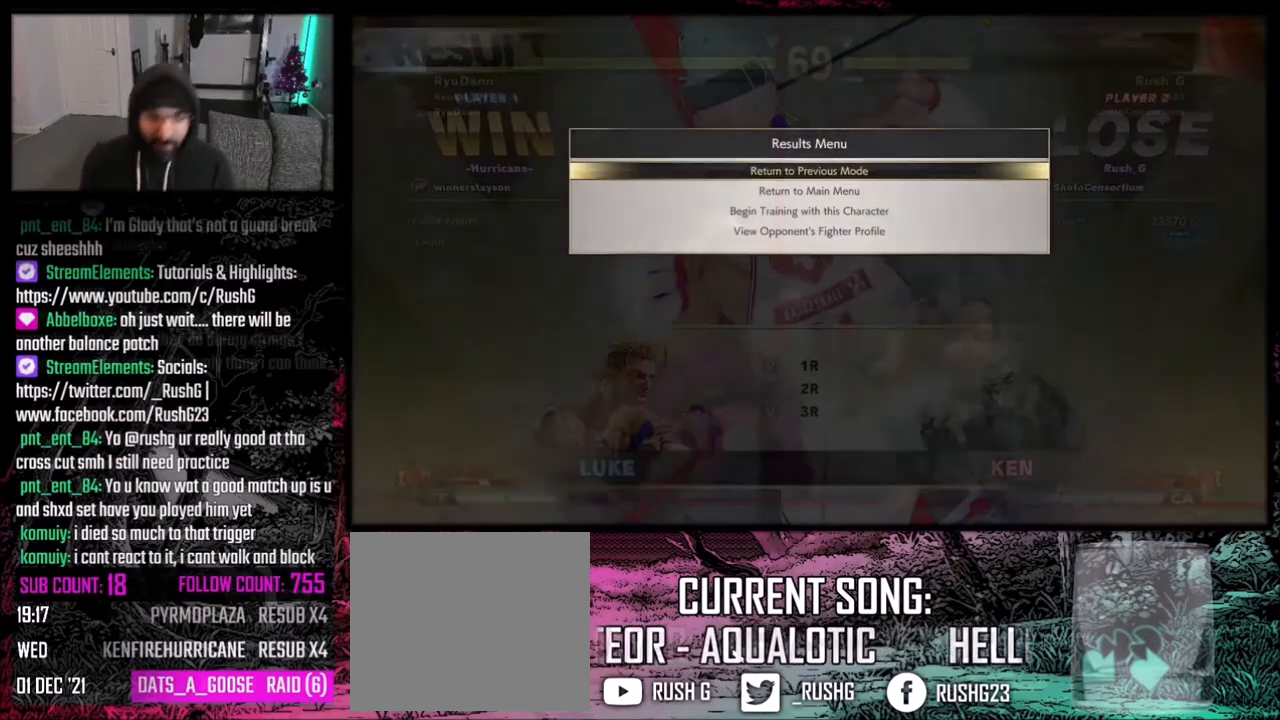
Gameplay with a controller (Xbox layout); each line is a JSON object with the inputs held at the frame after it. "events" lists button and stick changes between this image and that frame as [ms after this image, input, new state], when the widget could be followed in between. Not read: L1 L3 R3 Z.
{"buttons": ["R2"], "events": [[501, "R2", "down"]]}
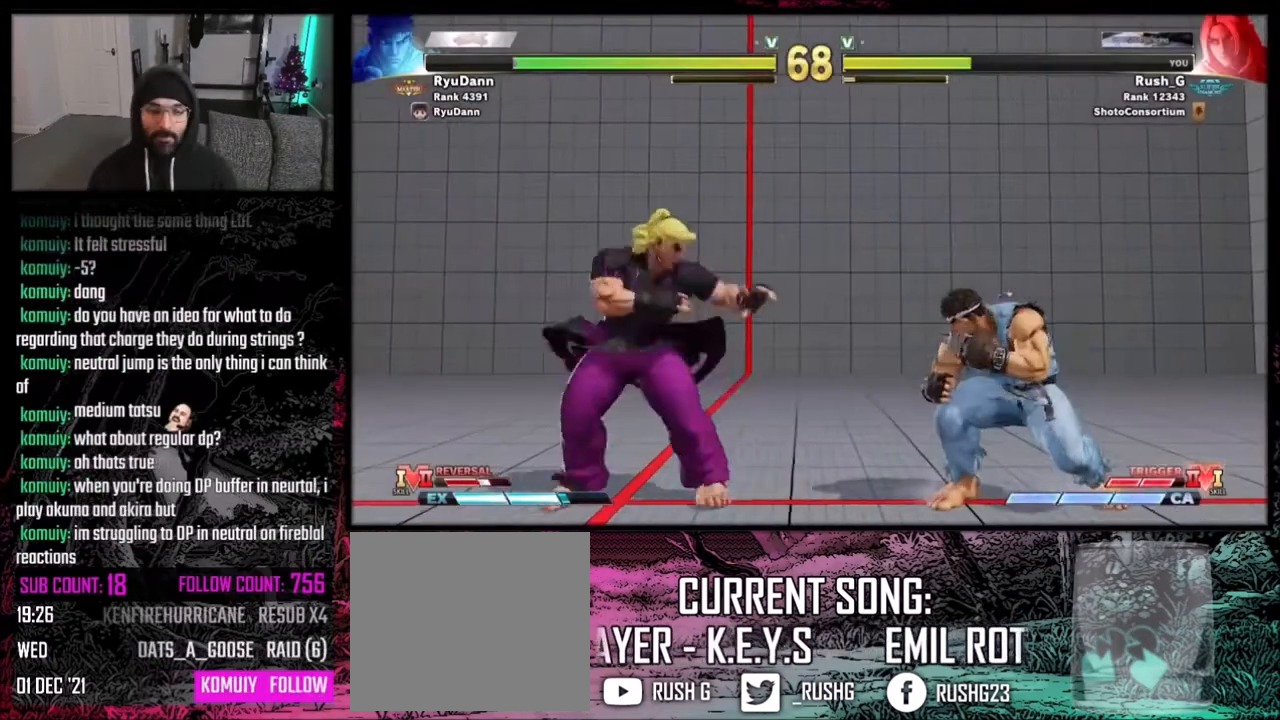
{"buttons": [], "events": [[100, "R2", "up"]]}
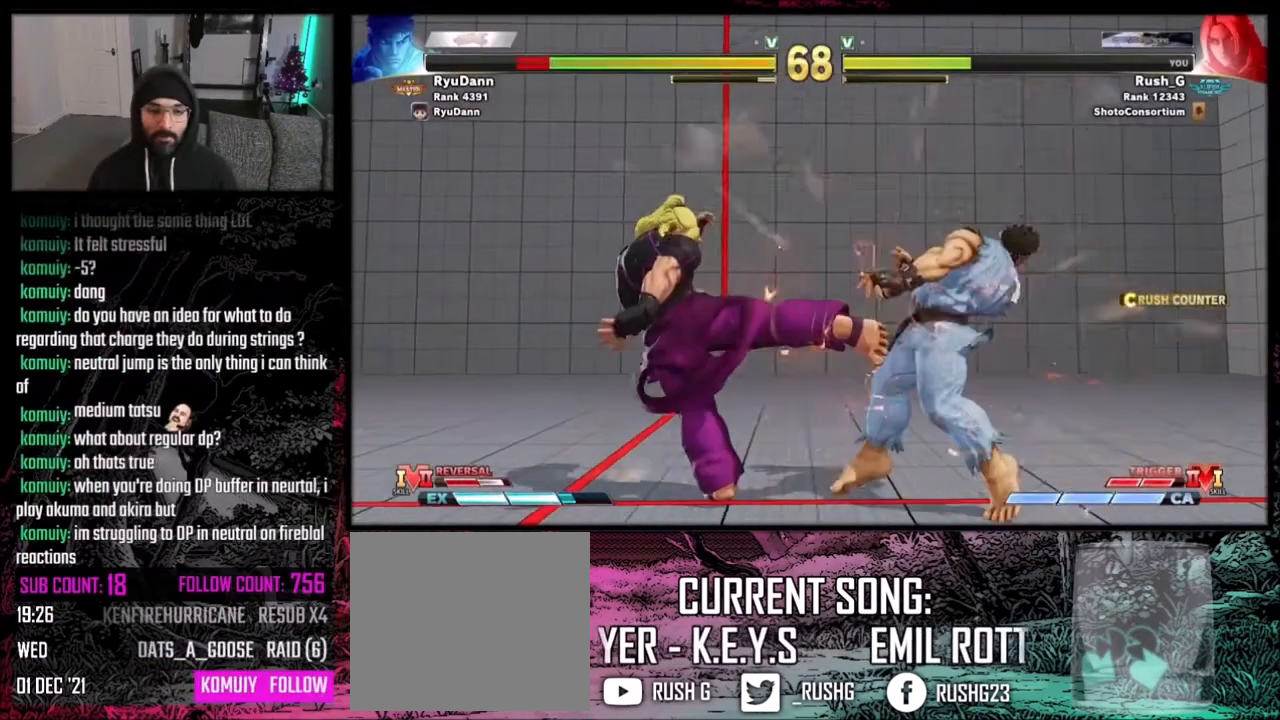
{"buttons": ["DPAD_RIGHT"], "events": [[34, "B", "down"], [34, "Y", "down"], [167, "B", "up"], [167, "Y", "up"], [501, "DPAD_RIGHT", "down"]]}
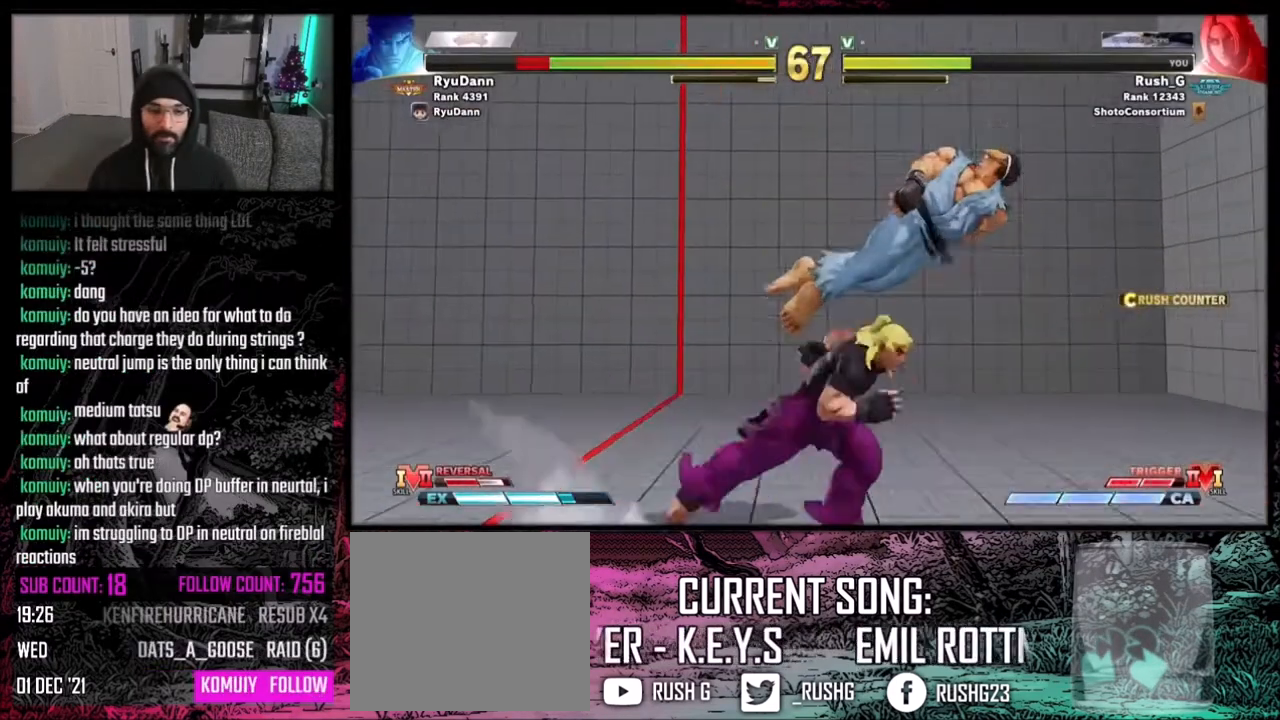
{"buttons": [], "events": [[33, "DPAD_DOWN", "down"], [167, "DPAD_DOWN", "up"], [200, "DPAD_RIGHT", "up"], [234, "R1", "down"], [334, "R1", "up"]]}
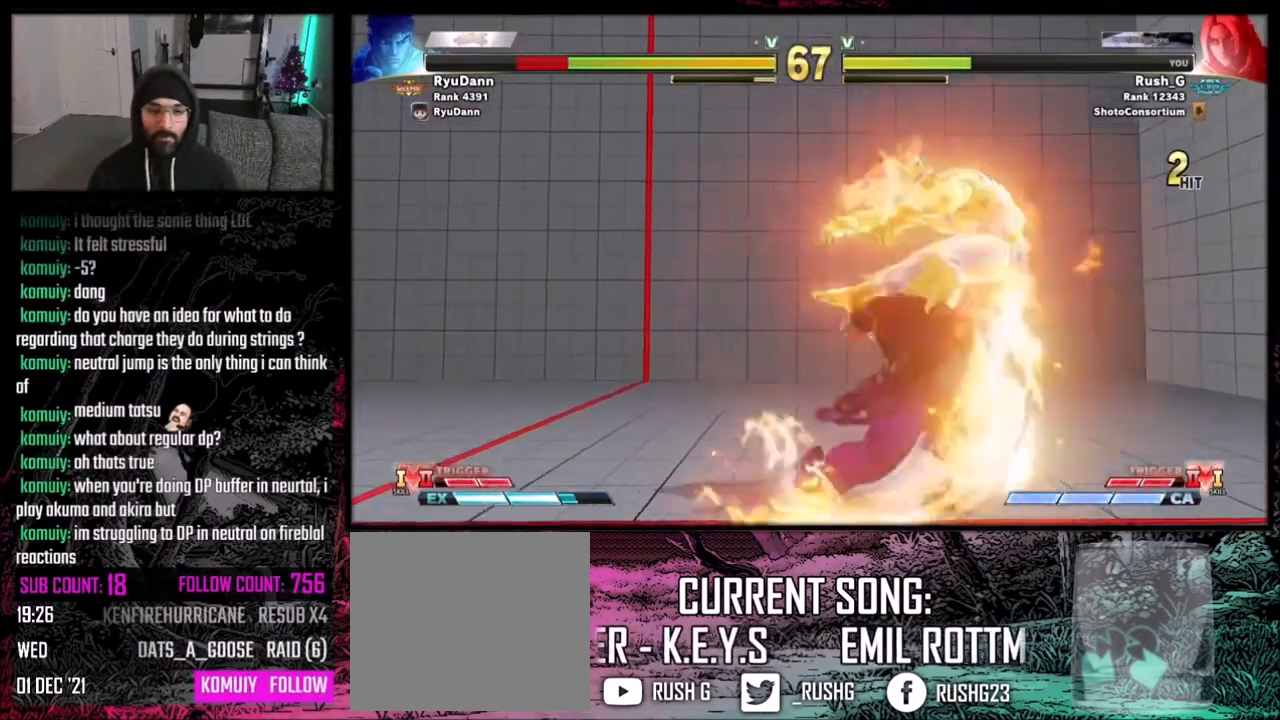
{"buttons": [], "events": []}